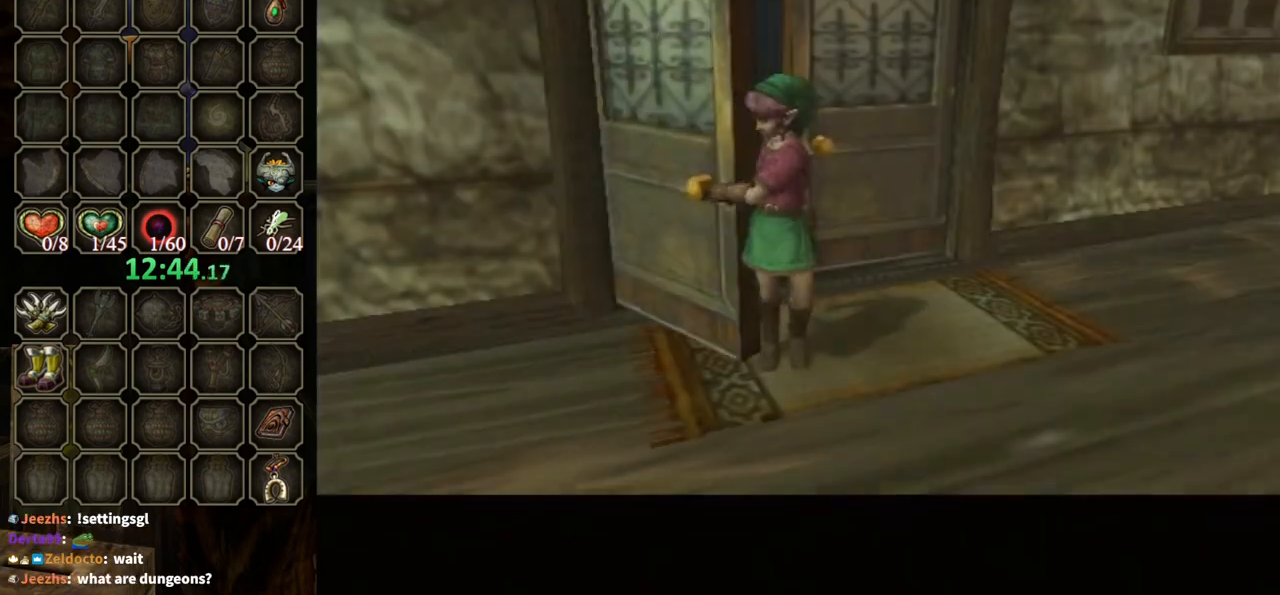
Gameplay with a controller (Nintendo layout); each line is a JSON object with the inputs held at the frame after it. "events" lists button and stick changes between this image and that frame as [ms after this image, input, new state], when the widget could be followed in between. Not read: L3 R3.
{"buttons": [], "left_stick": "center", "right_stick": "center", "events": []}
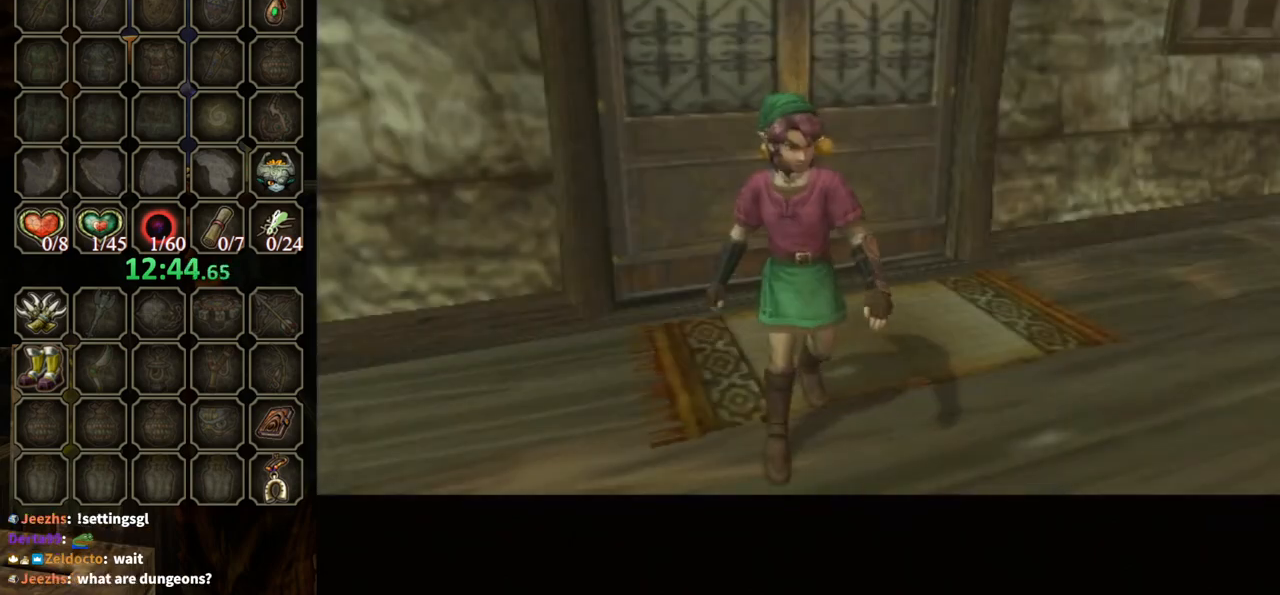
{"buttons": [], "left_stick": "up-right", "right_stick": "center", "events": [[200, "left_stick", "up-right"]]}
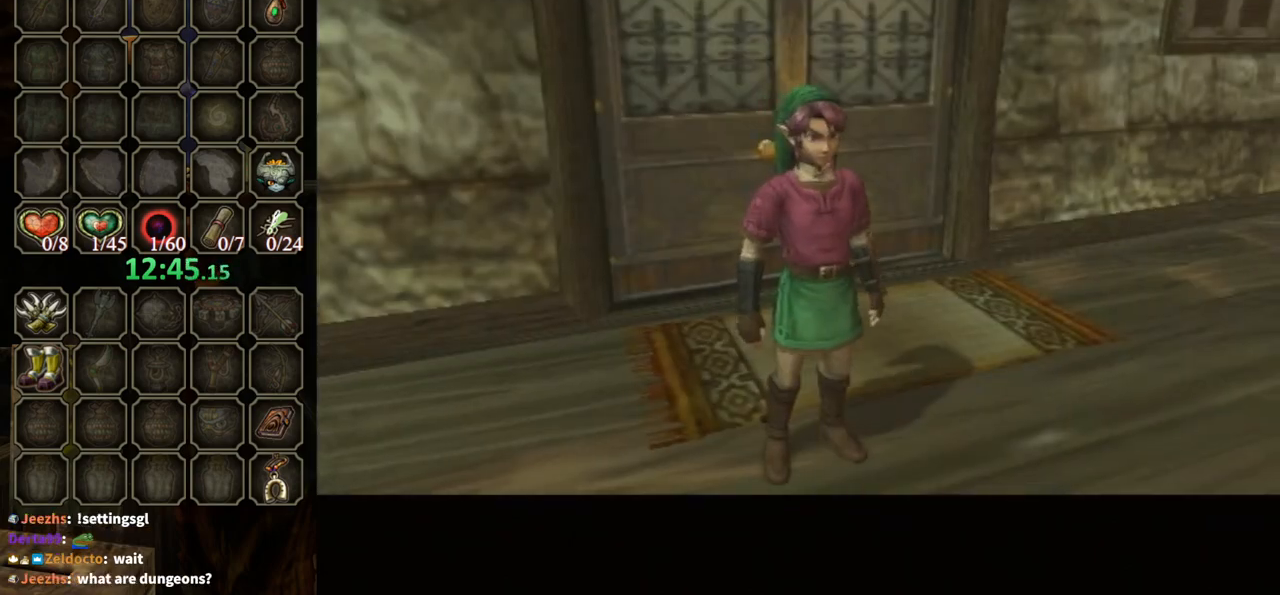
{"buttons": [], "left_stick": "up-right", "right_stick": "left", "events": [[233, "right_stick", "left"]]}
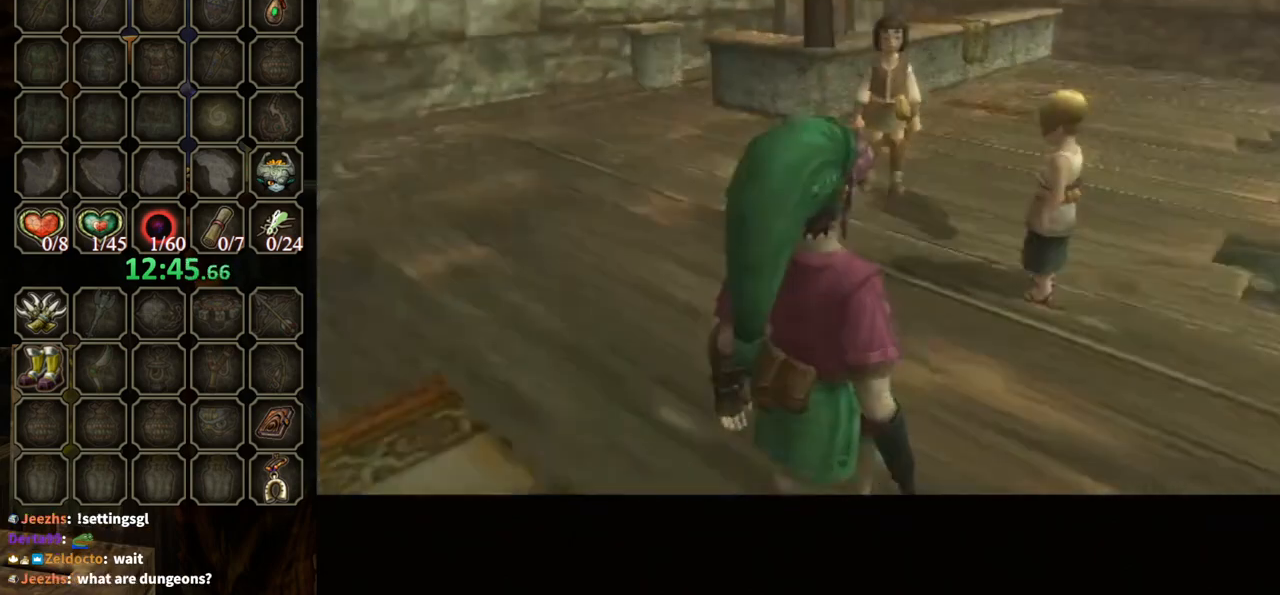
{"buttons": [], "left_stick": "up-right", "right_stick": "left", "events": []}
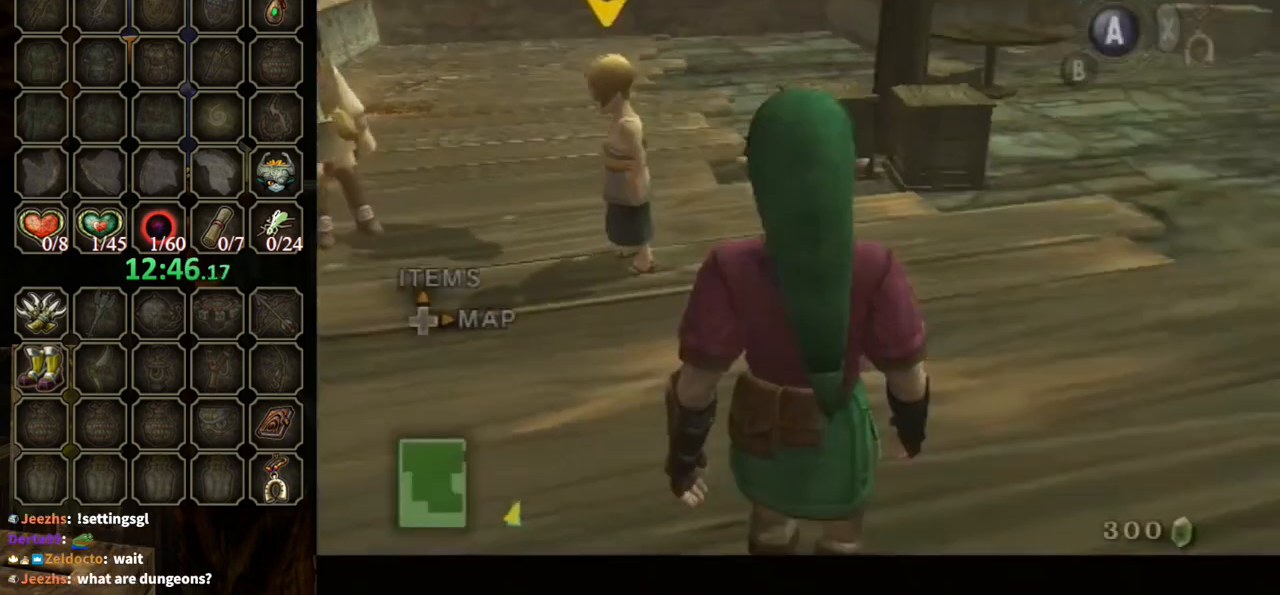
{"buttons": [], "left_stick": "up", "right_stick": "center", "events": [[333, "left_stick", "up"], [367, "right_stick", "center"]]}
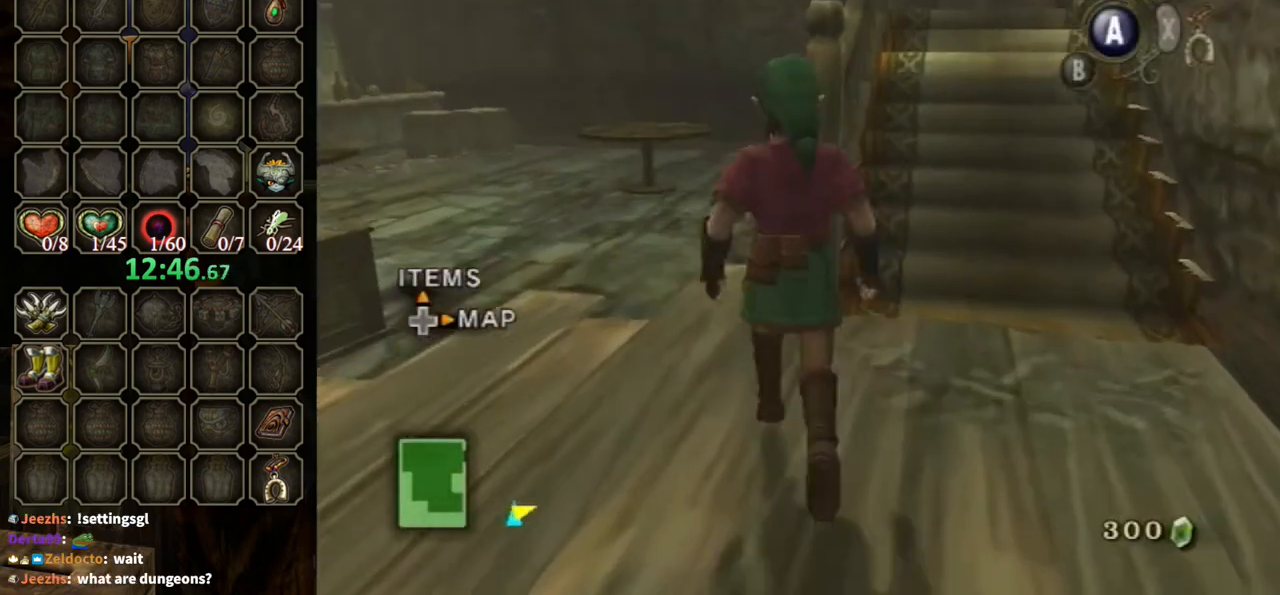
{"buttons": [], "left_stick": "up", "right_stick": "center", "events": [[33, "left_stick", "up-left"], [167, "left_stick", "up"]]}
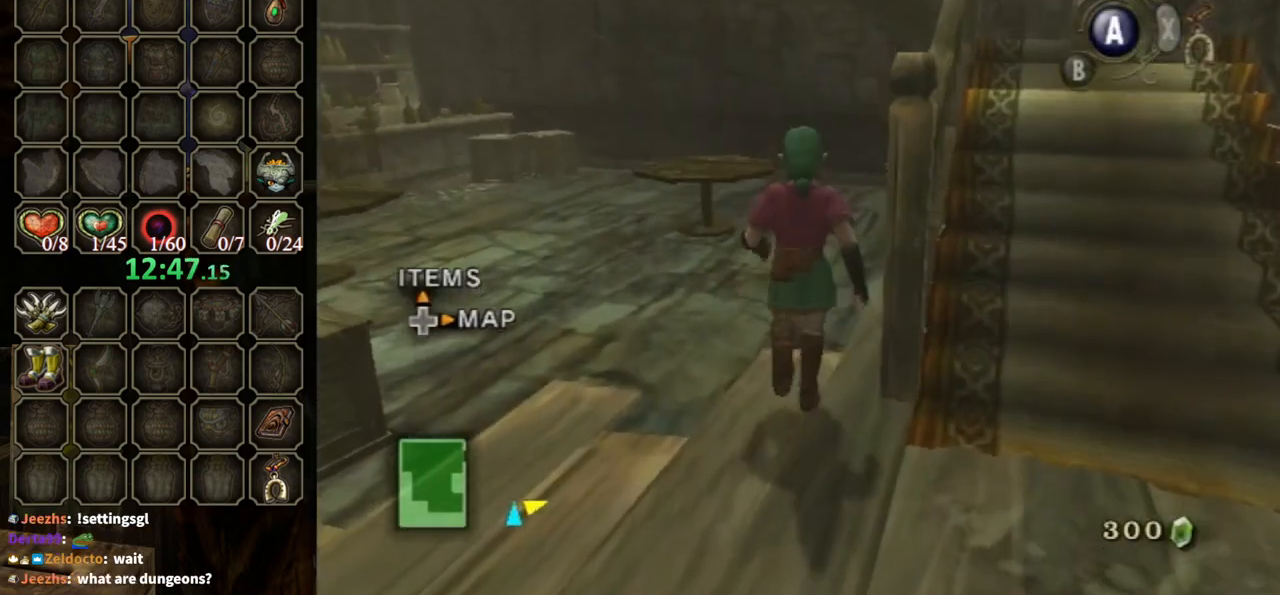
{"buttons": [], "left_stick": "up", "right_stick": "center", "events": []}
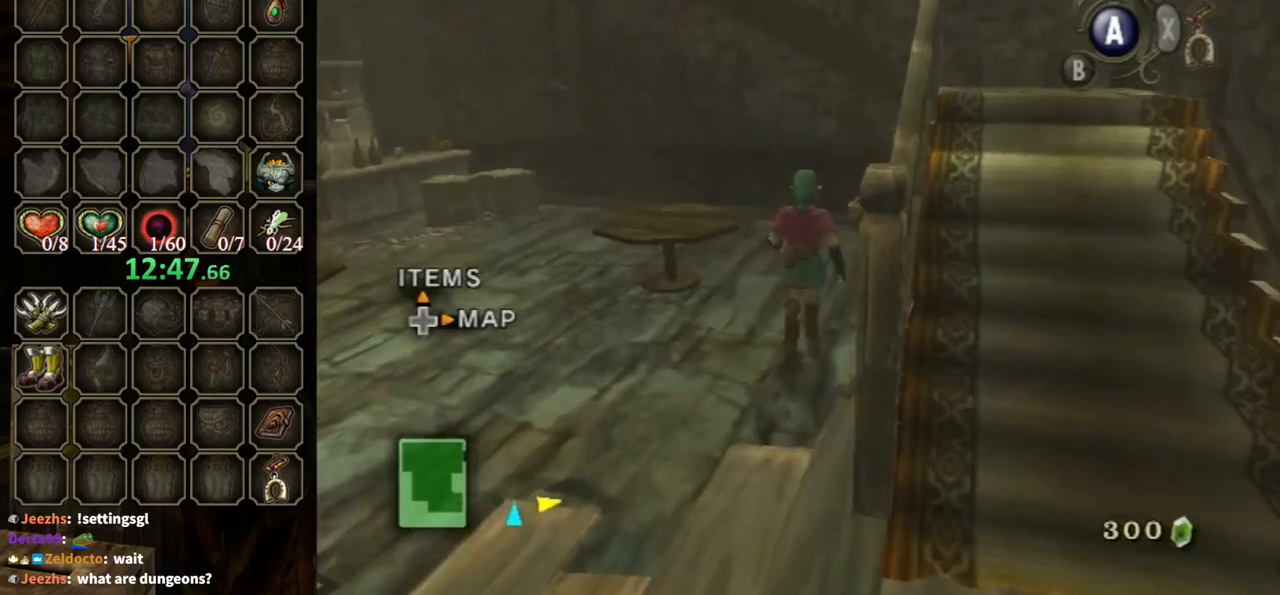
{"buttons": [], "left_stick": "up-right", "right_stick": "center", "events": [[433, "left_stick", "up-right"]]}
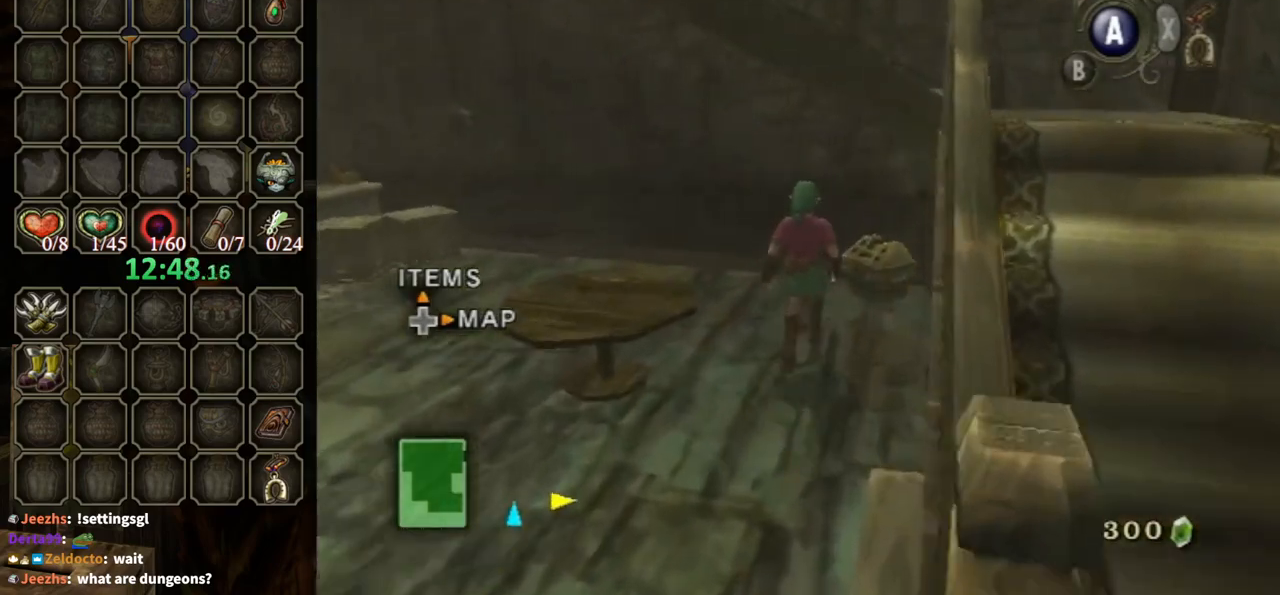
{"buttons": [], "left_stick": "center", "right_stick": "center", "events": [[400, "A", "down"], [467, "left_stick", "center"], [500, "A", "up"]]}
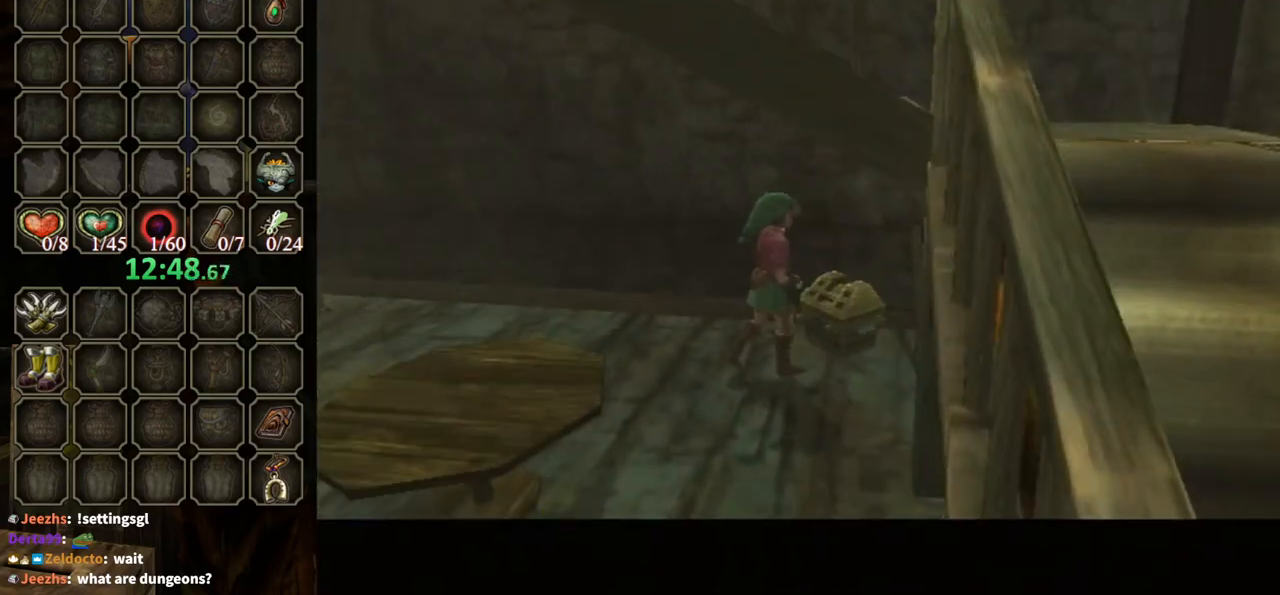
{"buttons": [], "left_stick": "center", "right_stick": "center", "events": [[67, "A", "down"], [200, "A", "up"]]}
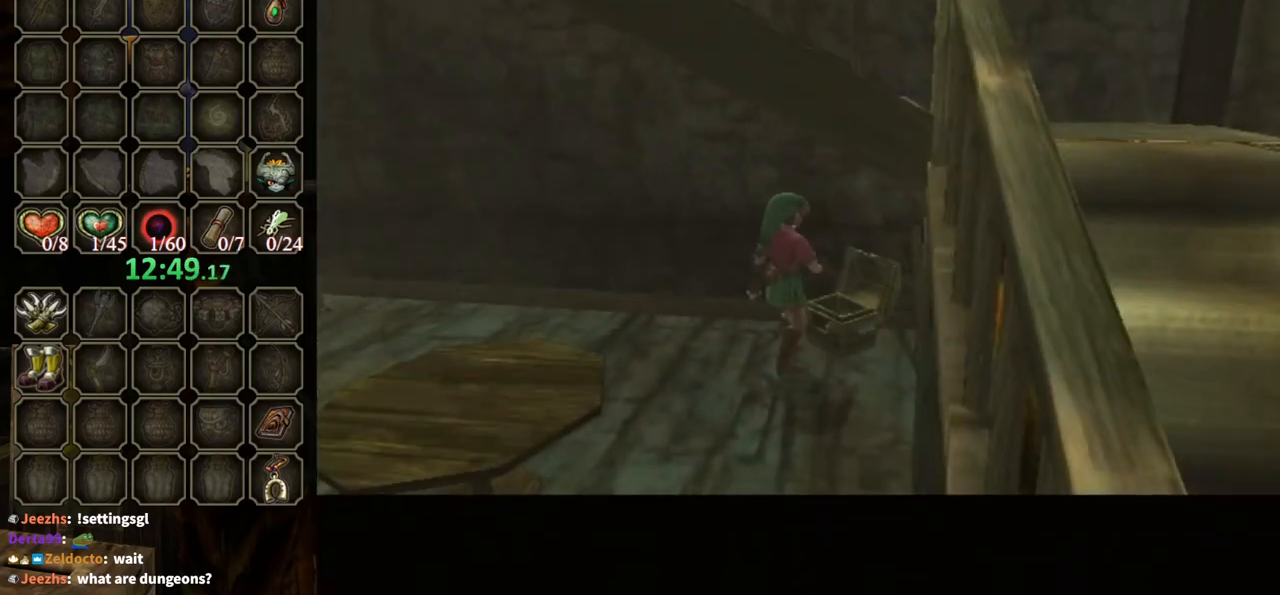
{"buttons": [], "left_stick": "center", "right_stick": "center", "events": []}
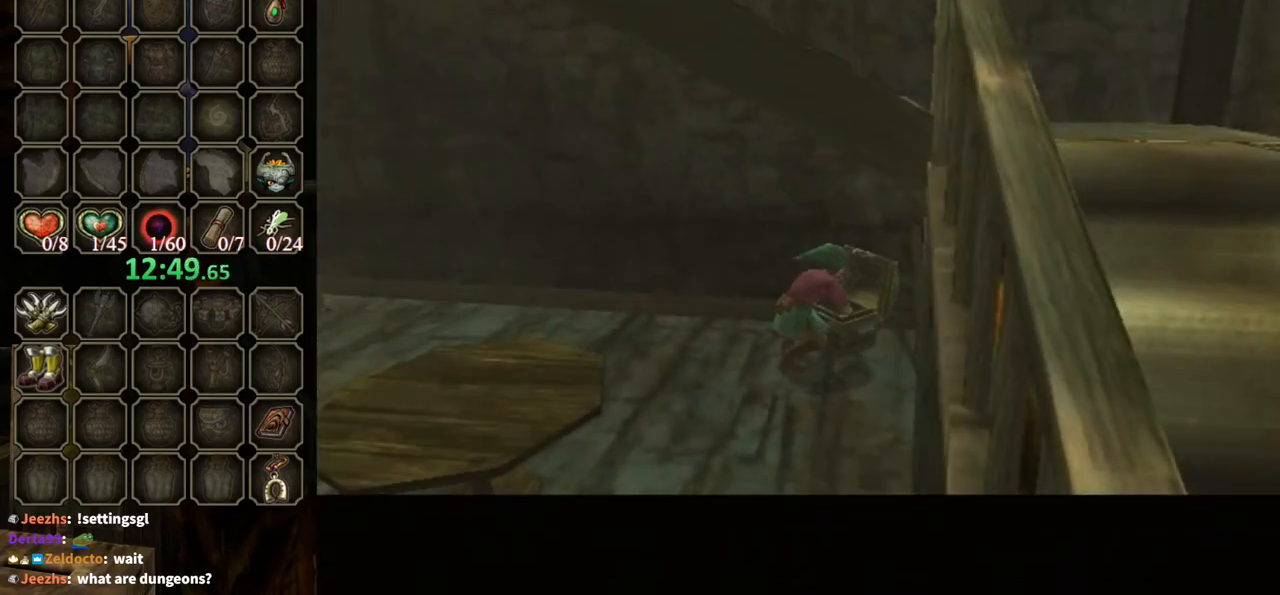
{"buttons": [], "left_stick": "center", "right_stick": "center", "events": []}
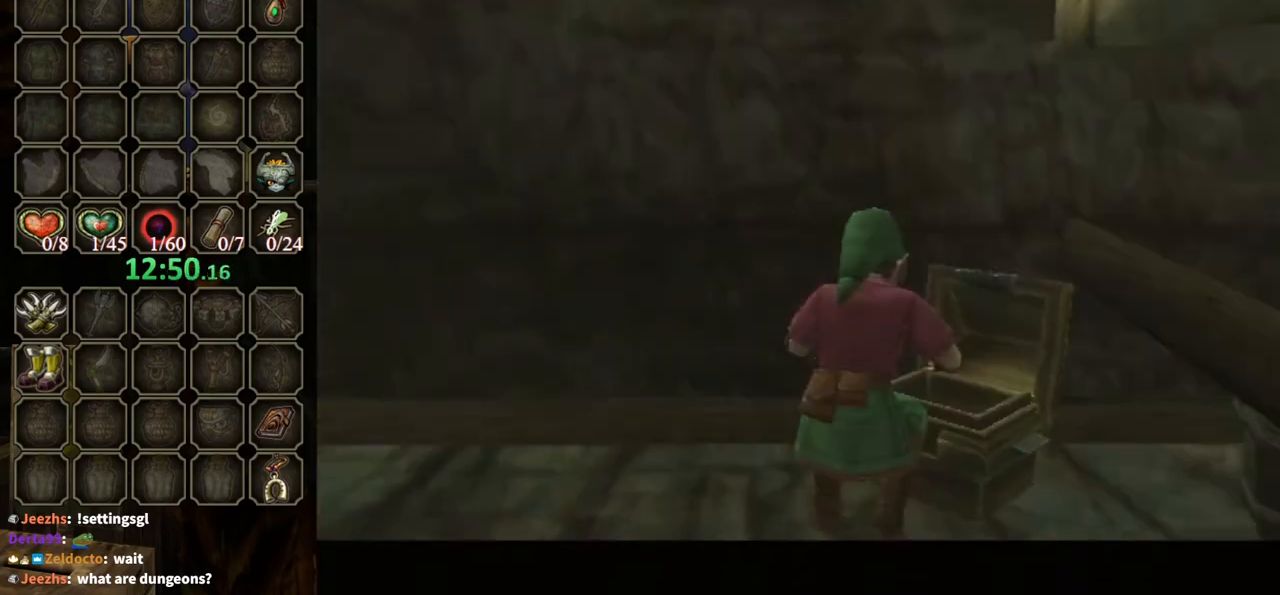
{"buttons": ["B"], "left_stick": "center", "right_stick": "center", "events": [[300, "B", "down"]]}
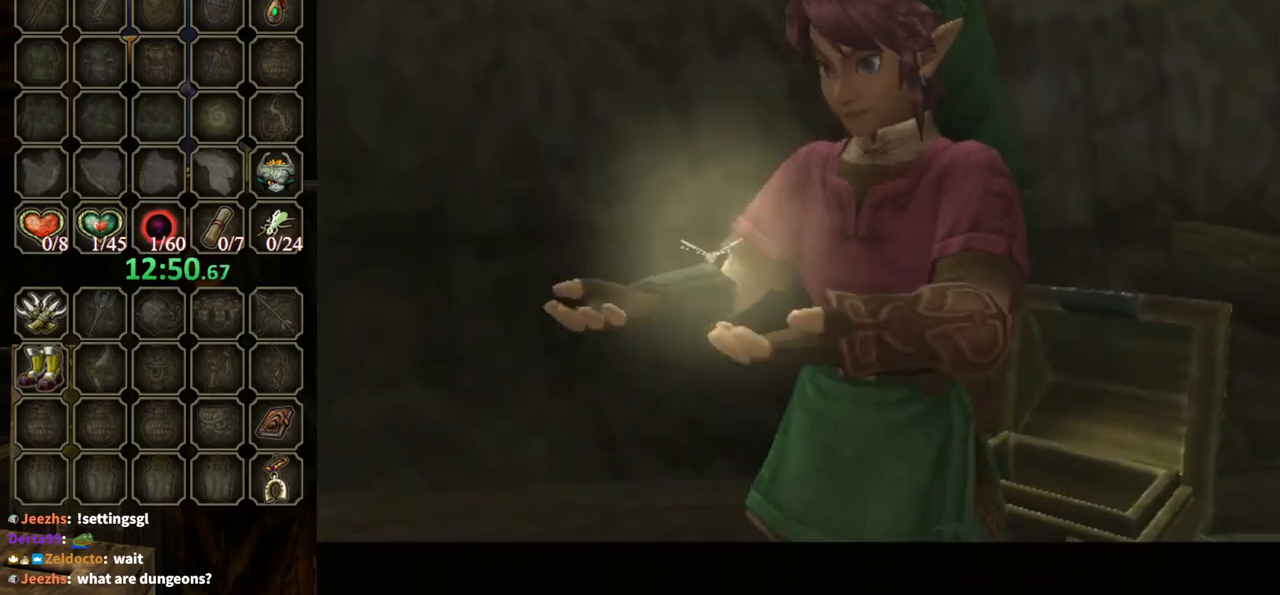
{"buttons": ["B"], "left_stick": "down-right", "right_stick": "center", "events": [[100, "left_stick", "down-right"]]}
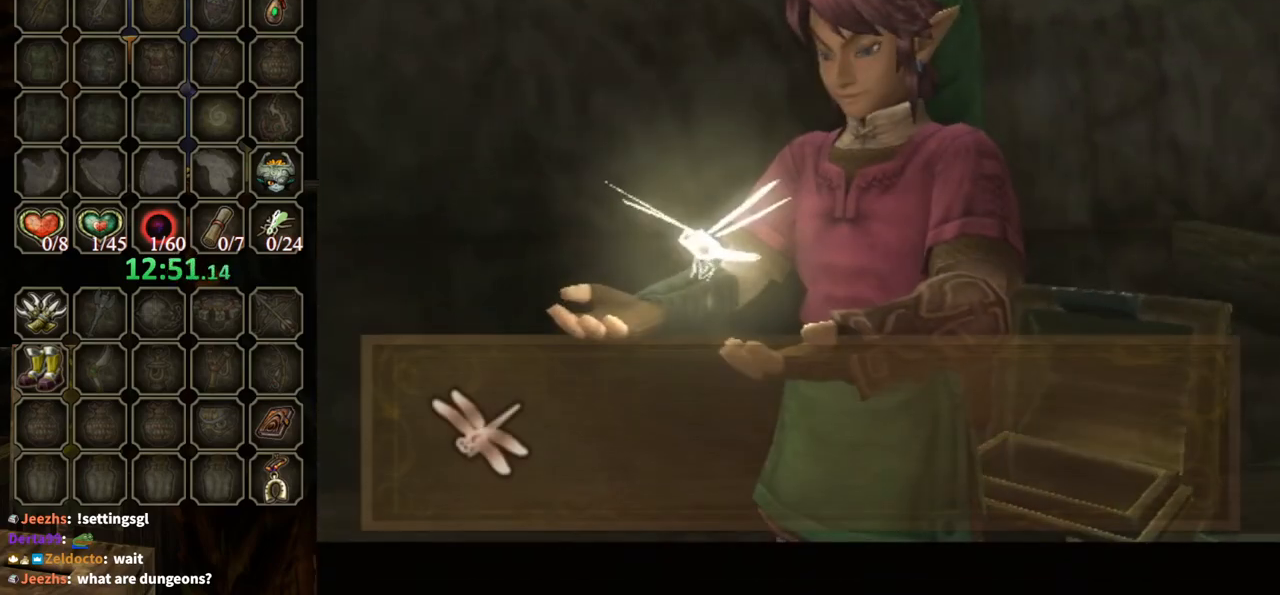
{"buttons": ["B"], "left_stick": "down-right", "right_stick": "center", "events": []}
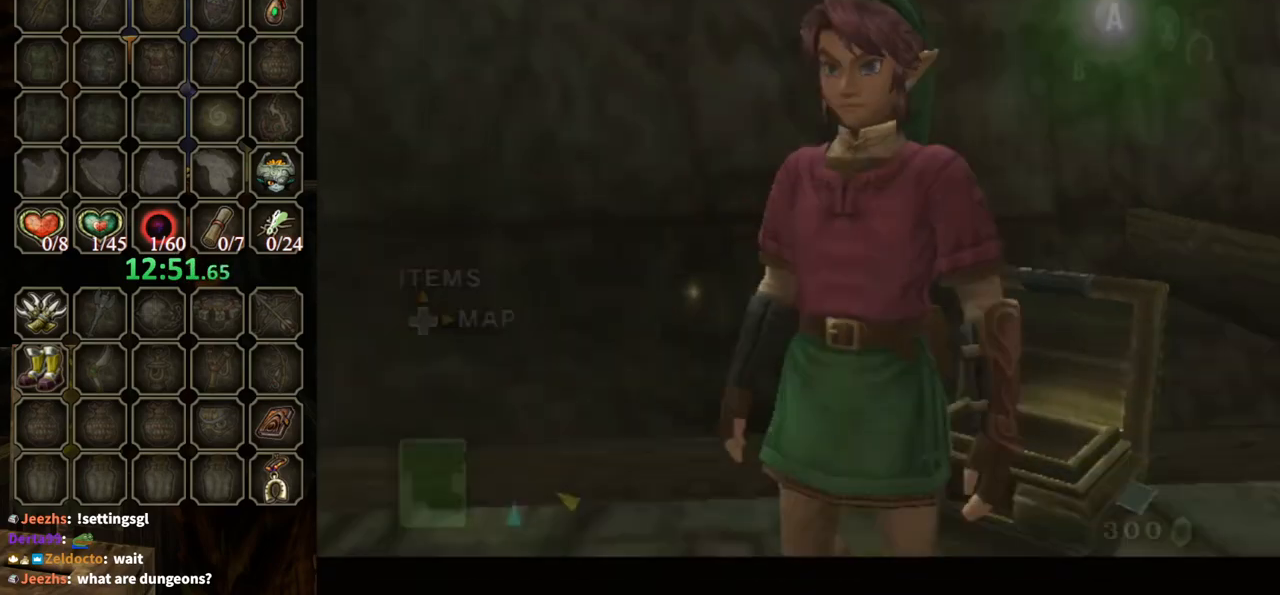
{"buttons": [], "left_stick": "down-right", "right_stick": "center", "events": [[300, "B", "up"]]}
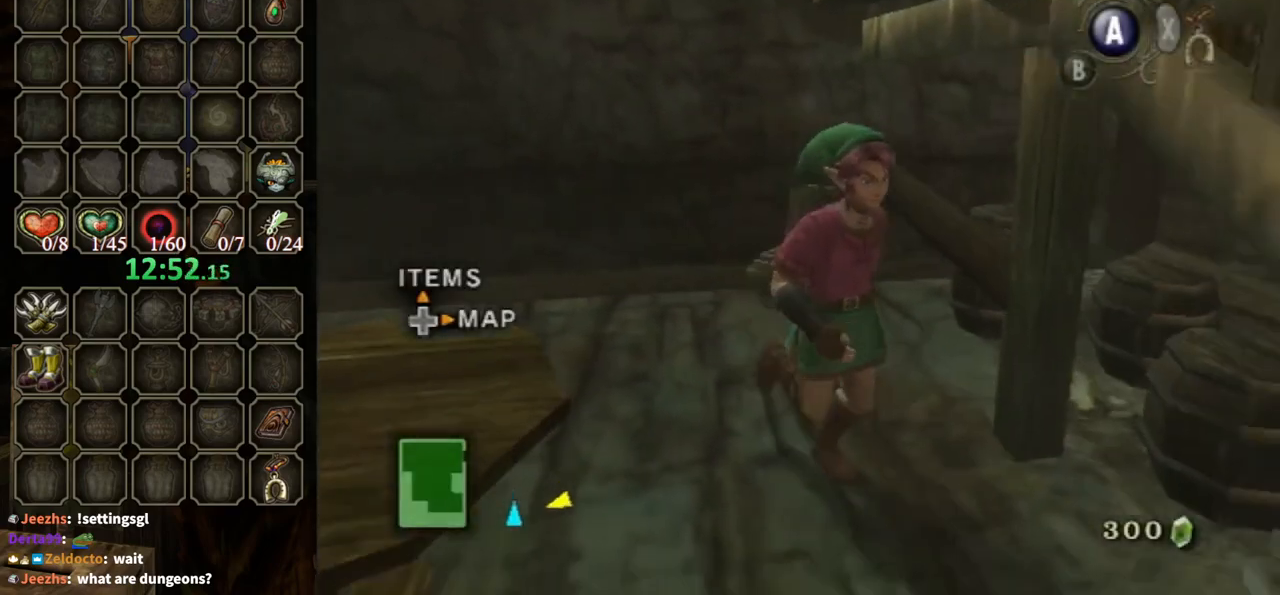
{"buttons": [], "left_stick": "up-right", "right_stick": "center", "events": [[33, "right_stick", "left"], [367, "left_stick", "right"], [467, "left_stick", "up-right"], [467, "right_stick", "center"]]}
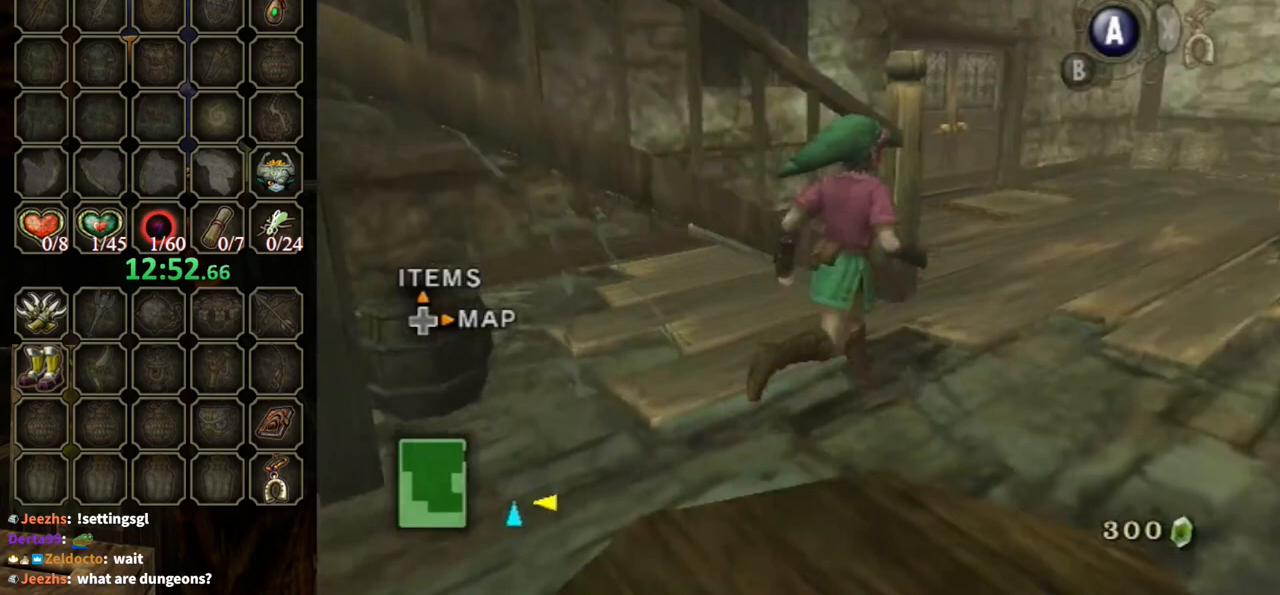
{"buttons": [], "left_stick": "up", "right_stick": "down-right", "events": [[333, "left_stick", "up"], [500, "right_stick", "down-right"]]}
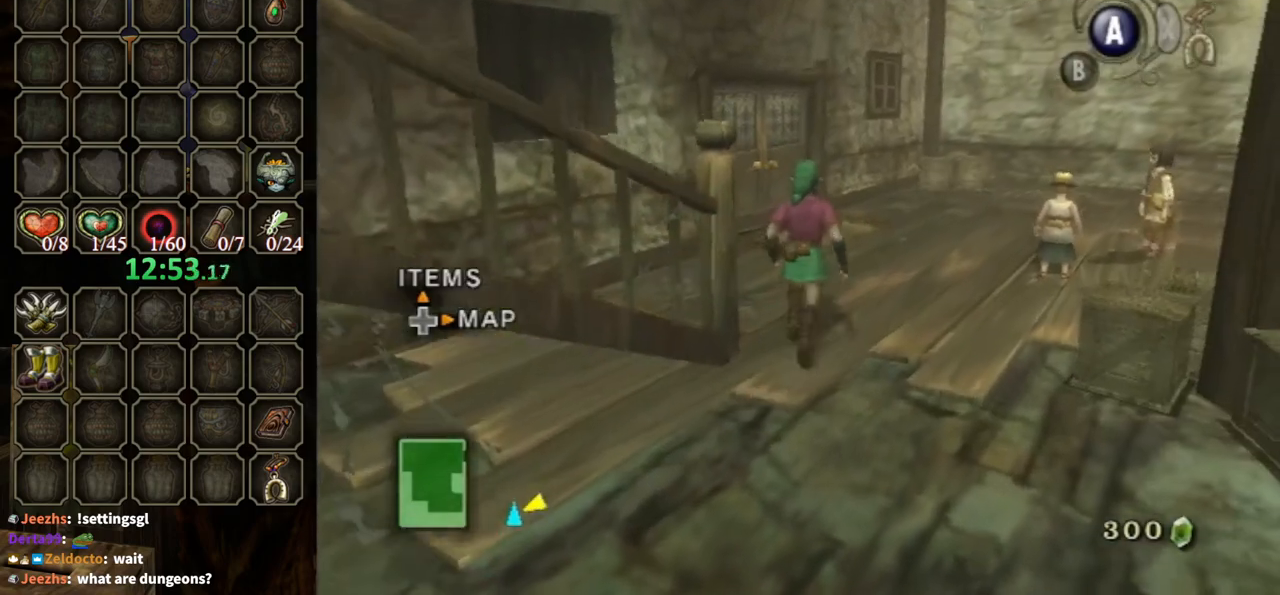
{"buttons": [], "left_stick": "up", "right_stick": "down-right", "events": []}
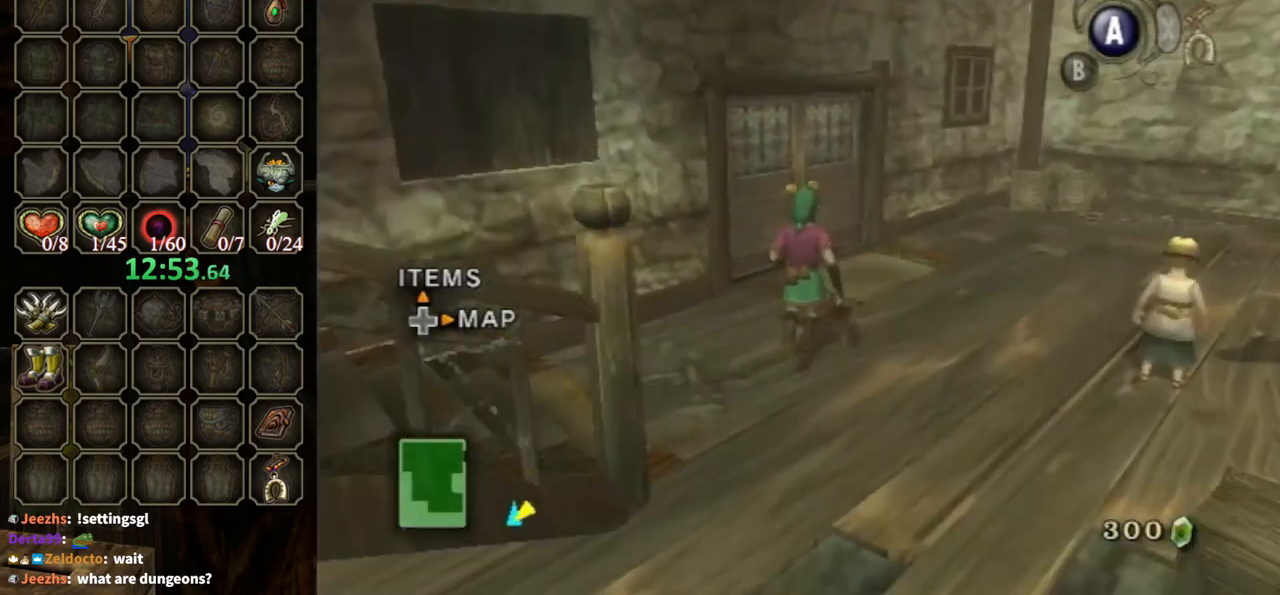
{"buttons": [], "left_stick": "up", "right_stick": "center", "events": [[100, "right_stick", "center"]]}
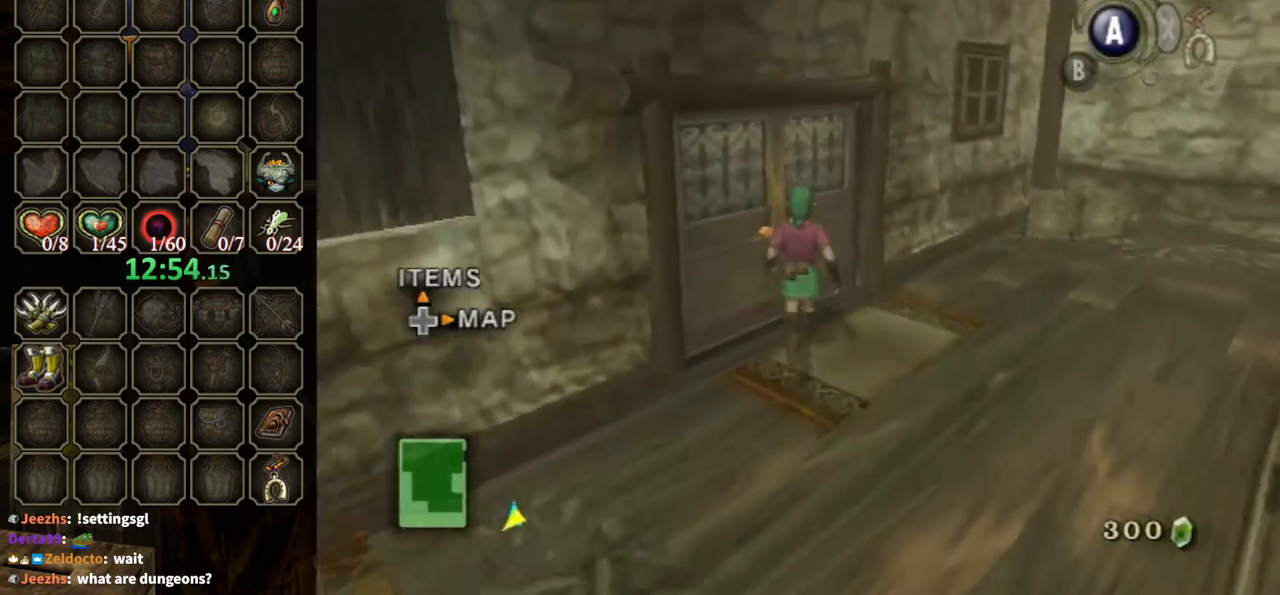
{"buttons": [], "left_stick": "center", "right_stick": "center", "events": [[367, "A", "down"], [433, "A", "up"], [467, "left_stick", "center"]]}